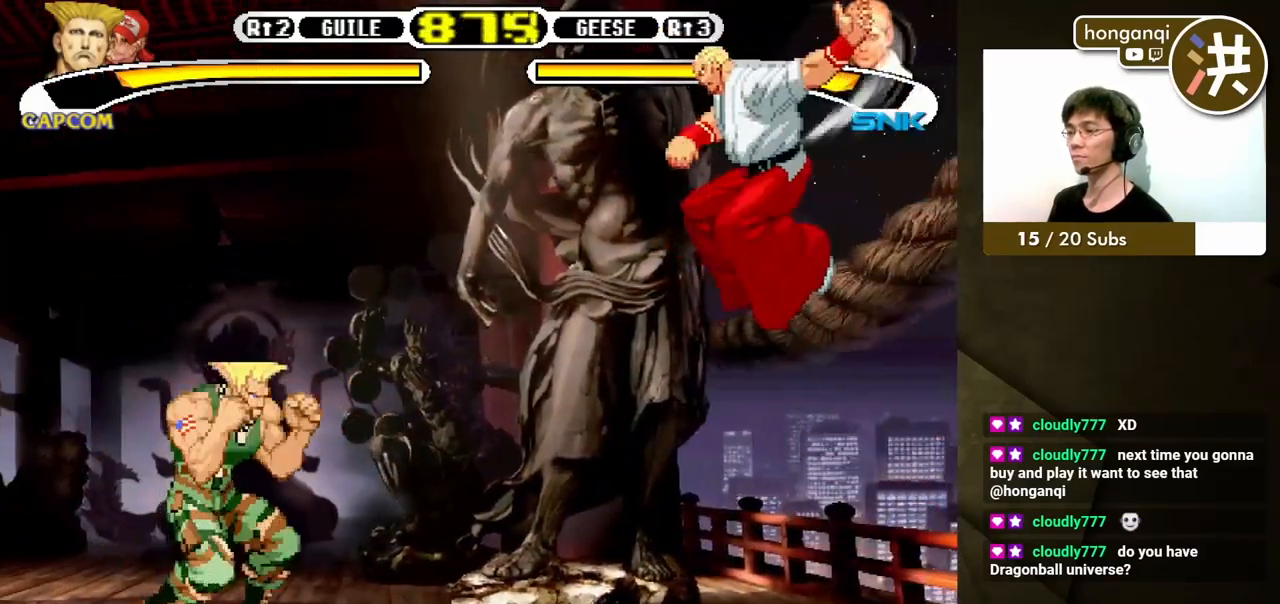
Gameplay with a controller (Xbox layout); each line is a JSON object with the inputs held at the frame after it. "events" lists button and stick changes between this image and that frame as [ms after this image, input, new state], when the widget could be followed in between. Not read: L2 L3 R2 R3.
{"buttons": ["DPAD_DOWN", "DPAD_LEFT"], "events": [[33, "DPAD_DOWN", "down"], [50, "B", "down"], [167, "B", "up"]]}
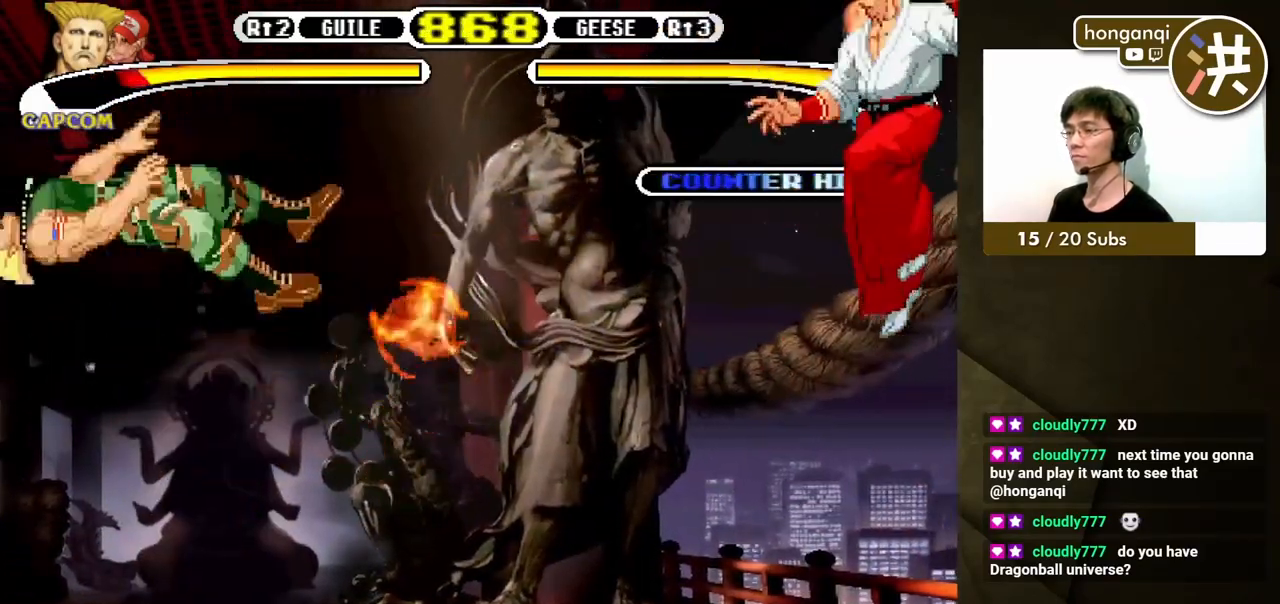
{"buttons": ["DPAD_DOWN", "DPAD_LEFT"], "events": [[233, "X", "down"], [233, "Y", "down"], [383, "X", "up"], [383, "Y", "up"]]}
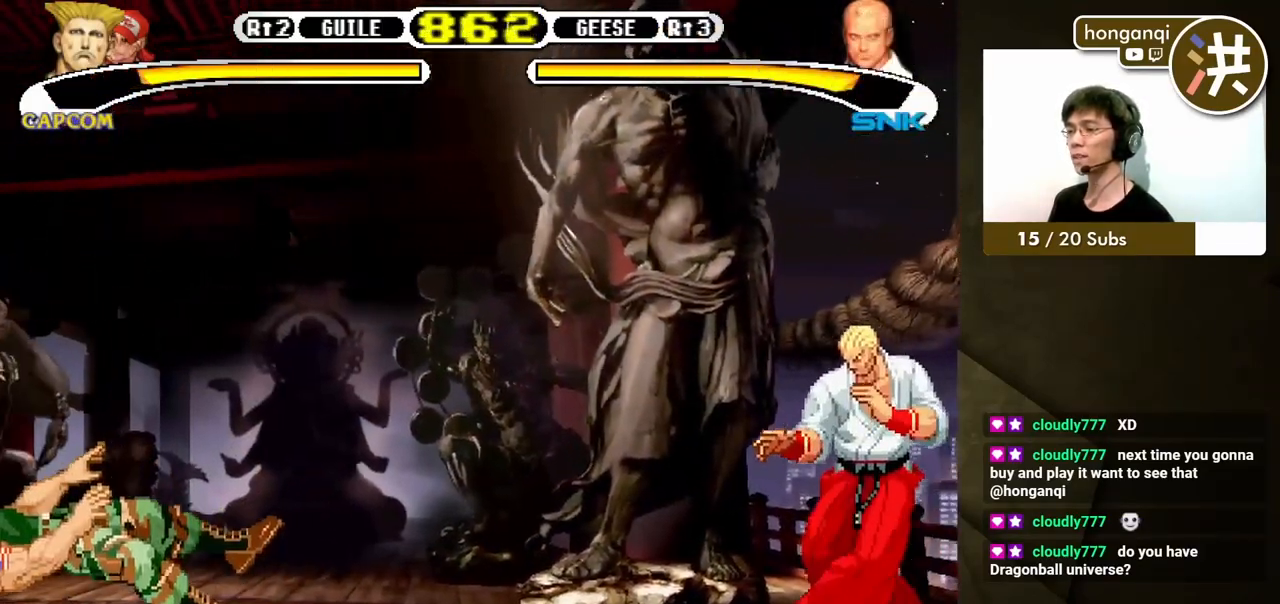
{"buttons": ["DPAD_DOWN"], "events": [[500, "DPAD_LEFT", "up"]]}
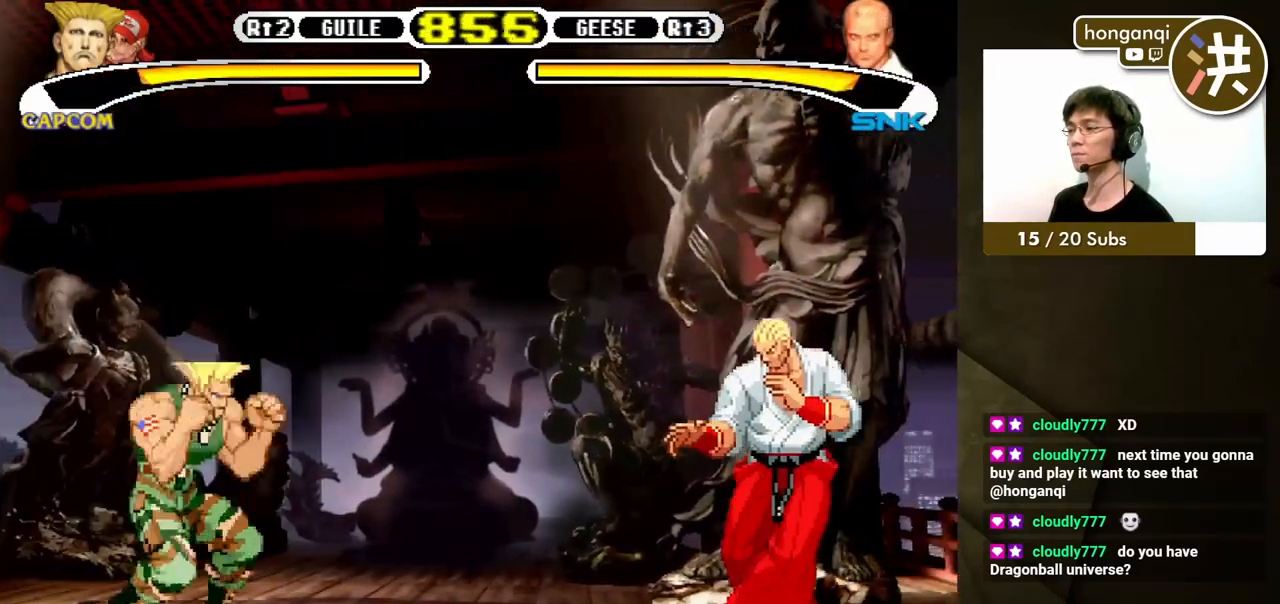
{"buttons": ["DPAD_RIGHT"], "events": [[17, "DPAD_RIGHT", "down"], [33, "DPAD_DOWN", "up"], [50, "X", "down"], [100, "DPAD_RIGHT", "up"], [117, "X", "up"], [433, "DPAD_RIGHT", "down"]]}
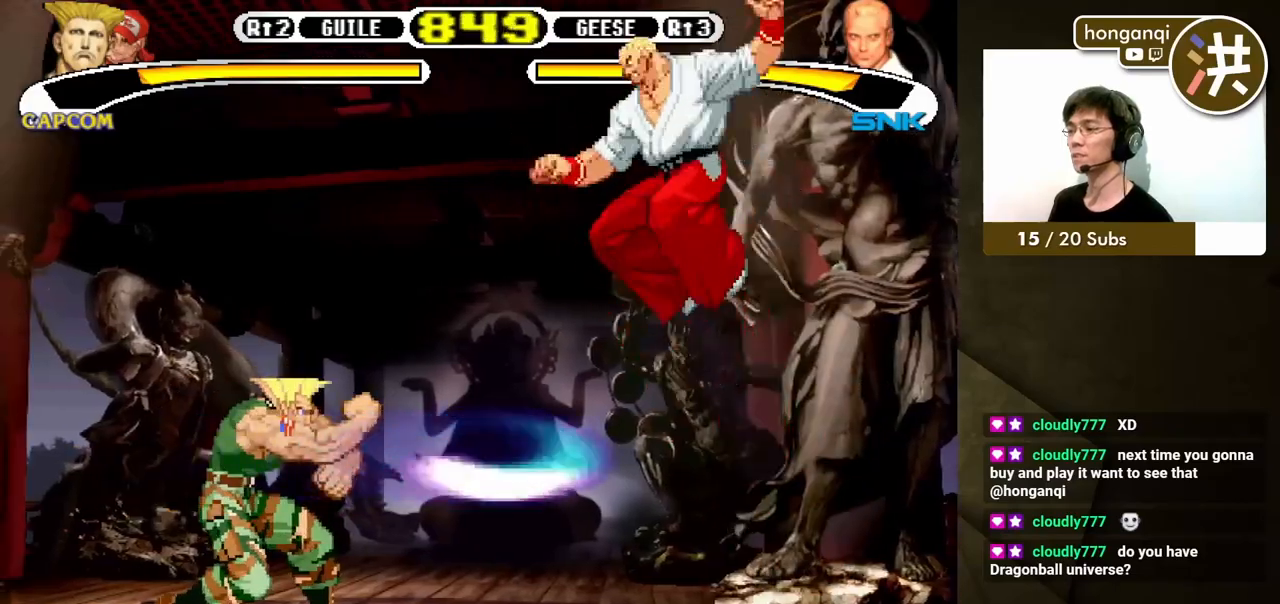
{"buttons": ["DPAD_DOWN", "DPAD_LEFT"], "events": [[17, "DPAD_RIGHT", "up"], [33, "DPAD_LEFT", "down"], [333, "DPAD_DOWN", "down"]]}
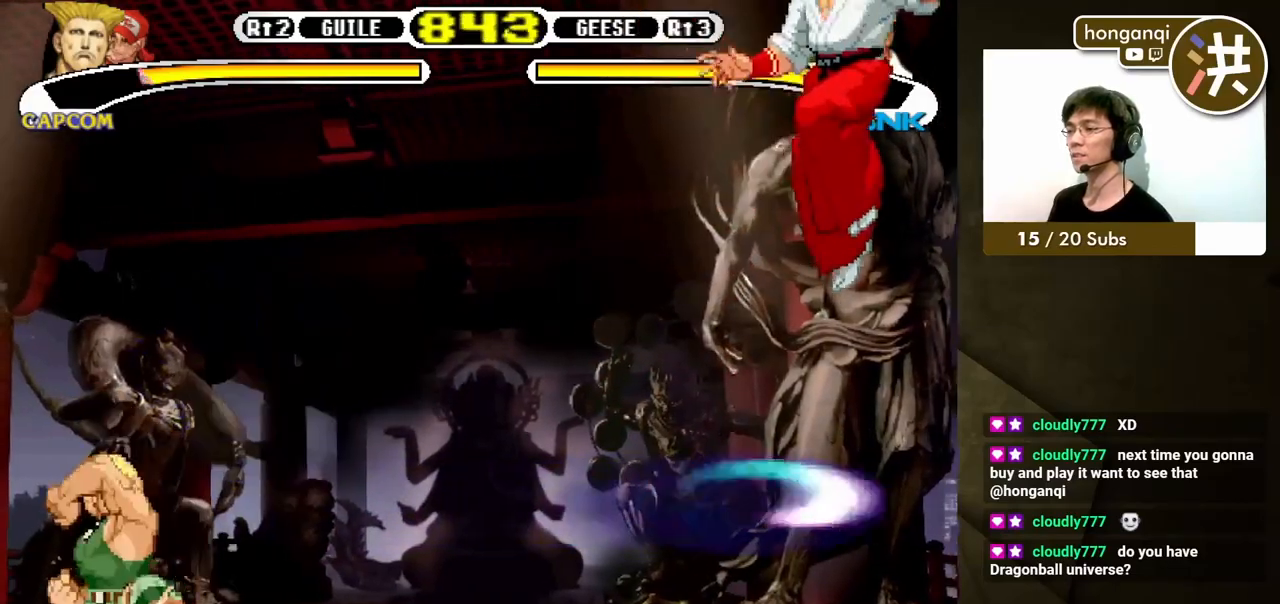
{"buttons": ["DPAD_RIGHT"], "events": [[167, "DPAD_DOWN", "up"], [167, "DPAD_LEFT", "up"], [317, "DPAD_RIGHT", "down"]]}
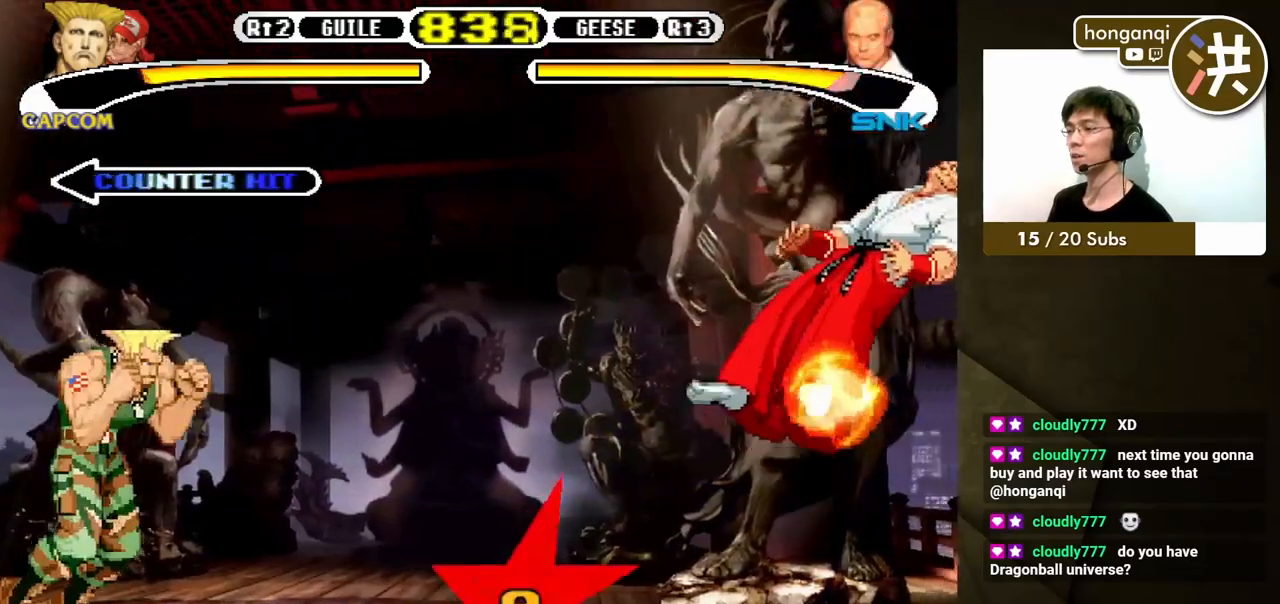
{"buttons": ["DPAD_DOWN", "DPAD_LEFT"], "events": [[333, "DPAD_UP", "down"], [417, "DPAD_RIGHT", "up"], [433, "DPAD_LEFT", "down"], [450, "DPAD_UP", "up"], [483, "DPAD_DOWN", "down"]]}
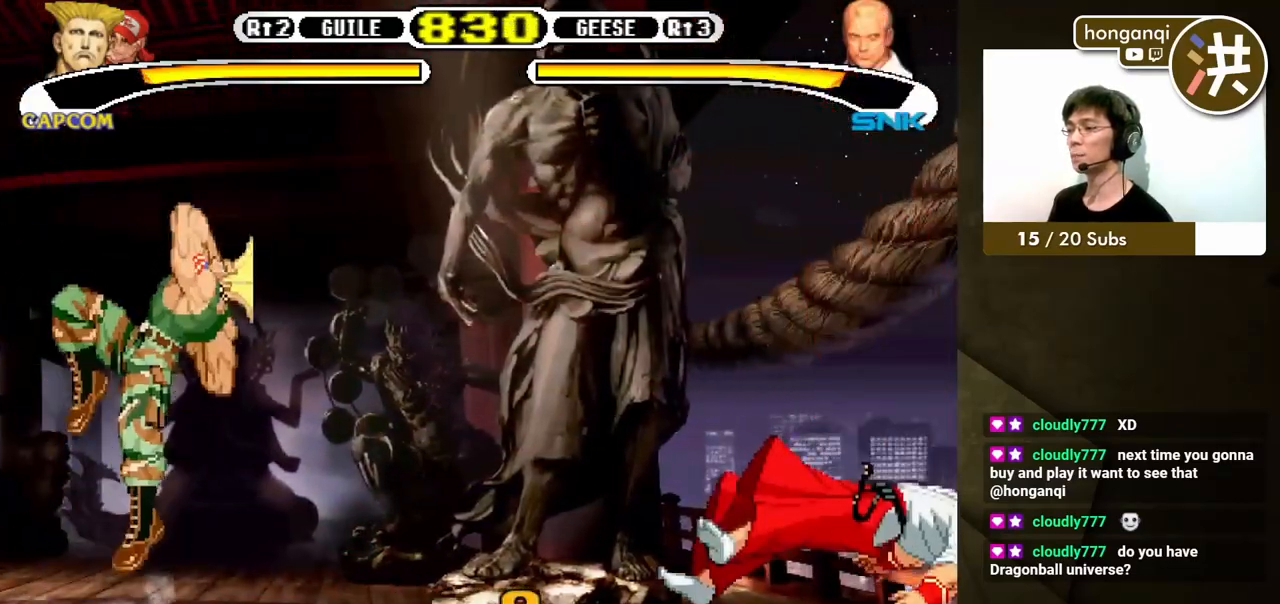
{"buttons": ["DPAD_DOWN", "DPAD_LEFT"], "events": []}
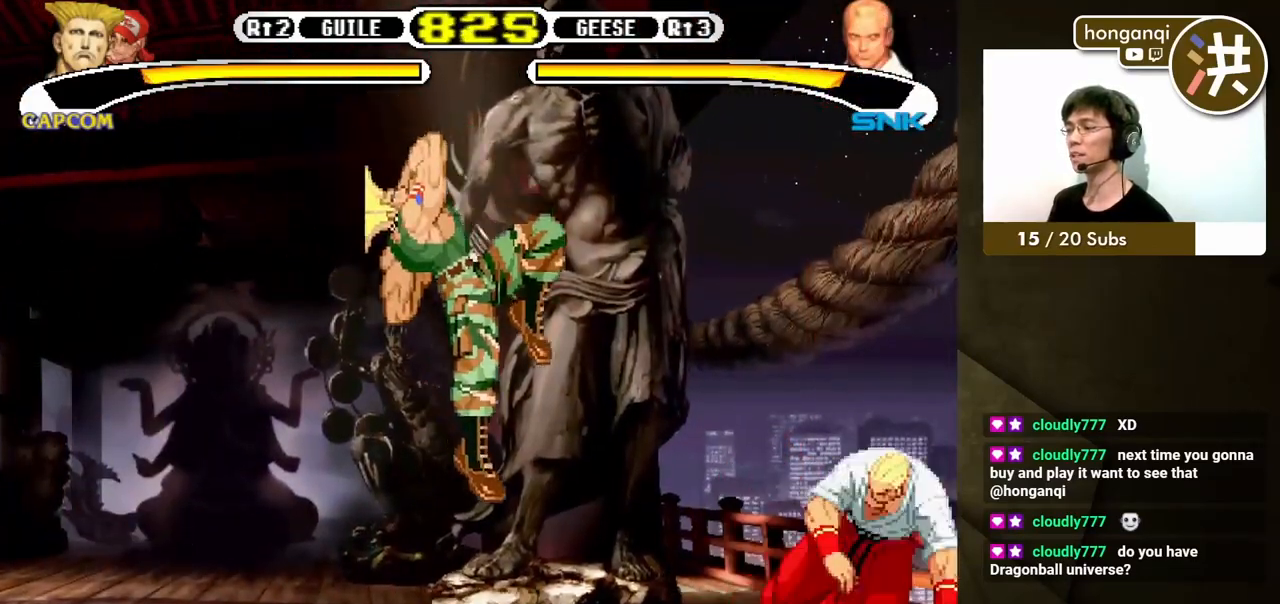
{"buttons": ["DPAD_DOWN", "DPAD_LEFT"], "events": [[83, "B", "down"], [217, "B", "up"]]}
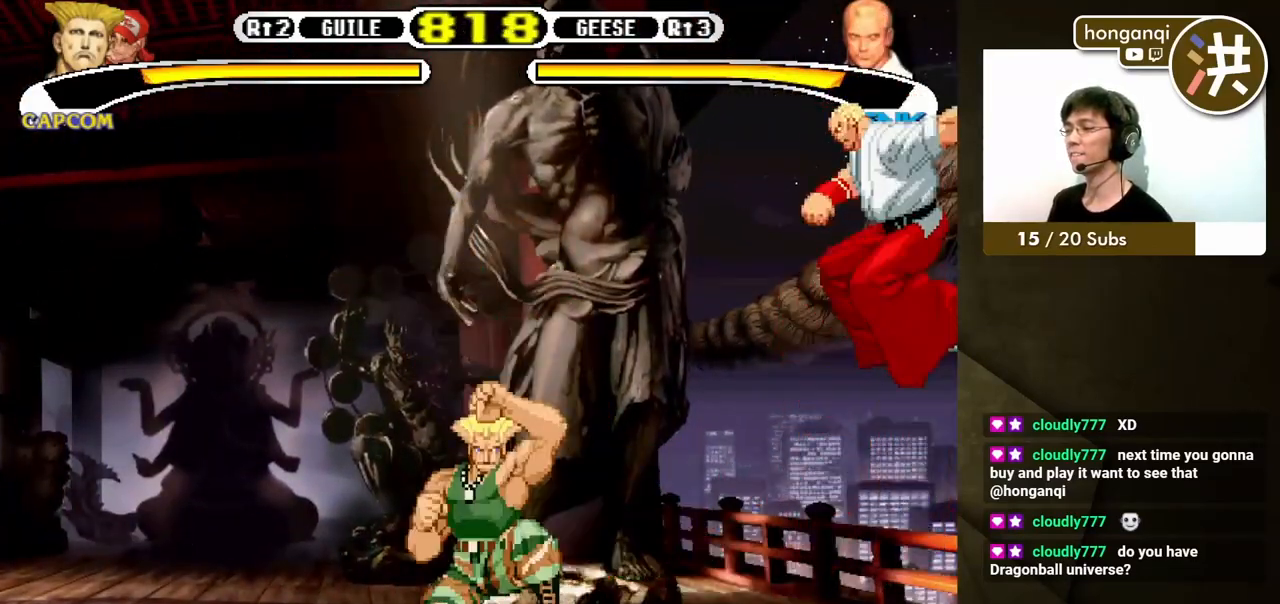
{"buttons": ["DPAD_DOWN", "DPAD_LEFT"]}
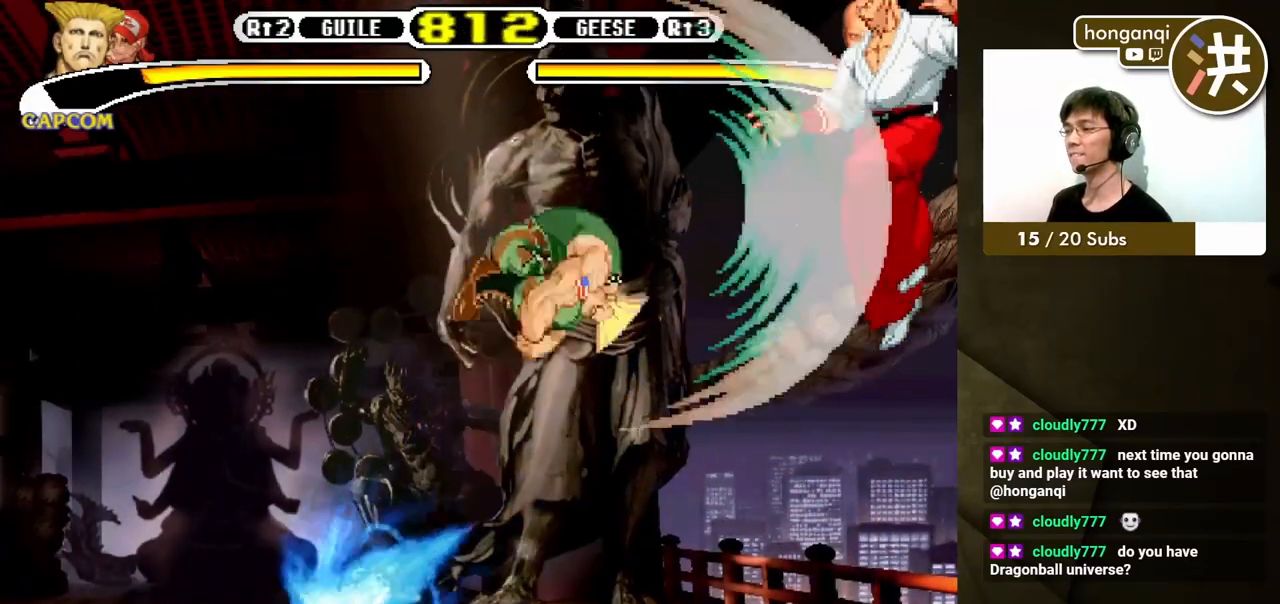
{"buttons": ["DPAD_DOWN", "DPAD_LEFT"], "events": []}
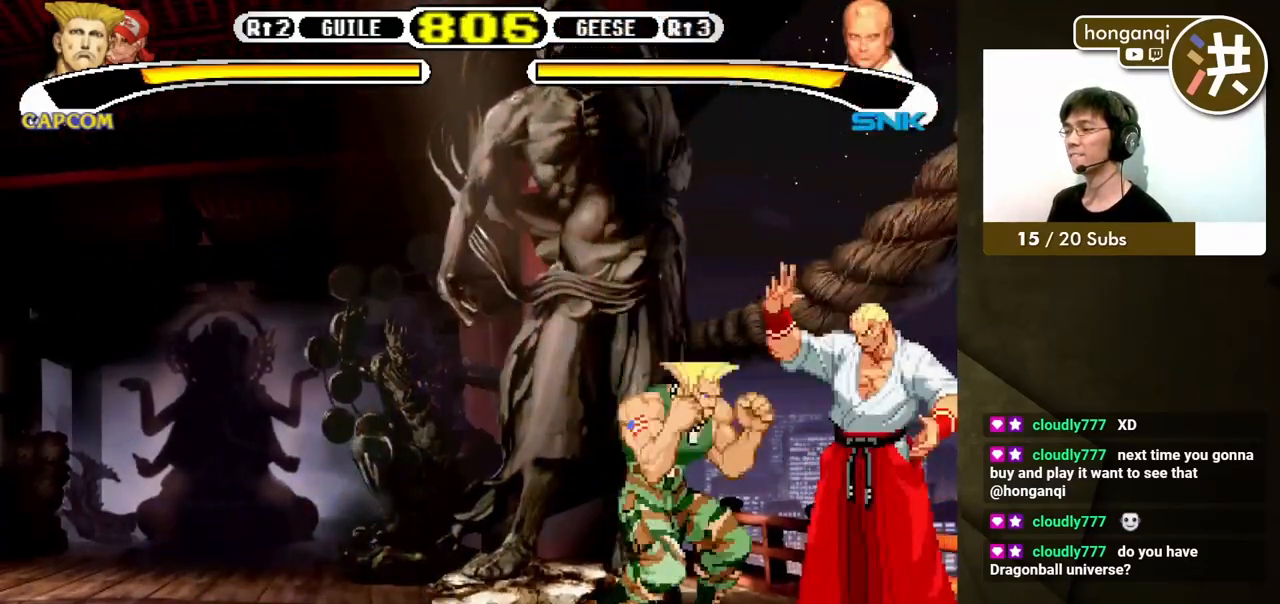
{"buttons": ["DPAD_LEFT"], "events": [[383, "DPAD_DOWN", "up"], [383, "DPAD_LEFT", "up"], [383, "DPAD_UP", "down"], [417, "A", "down"], [467, "A", "up"], [467, "DPAD_LEFT", "down"], [500, "DPAD_UP", "up"]]}
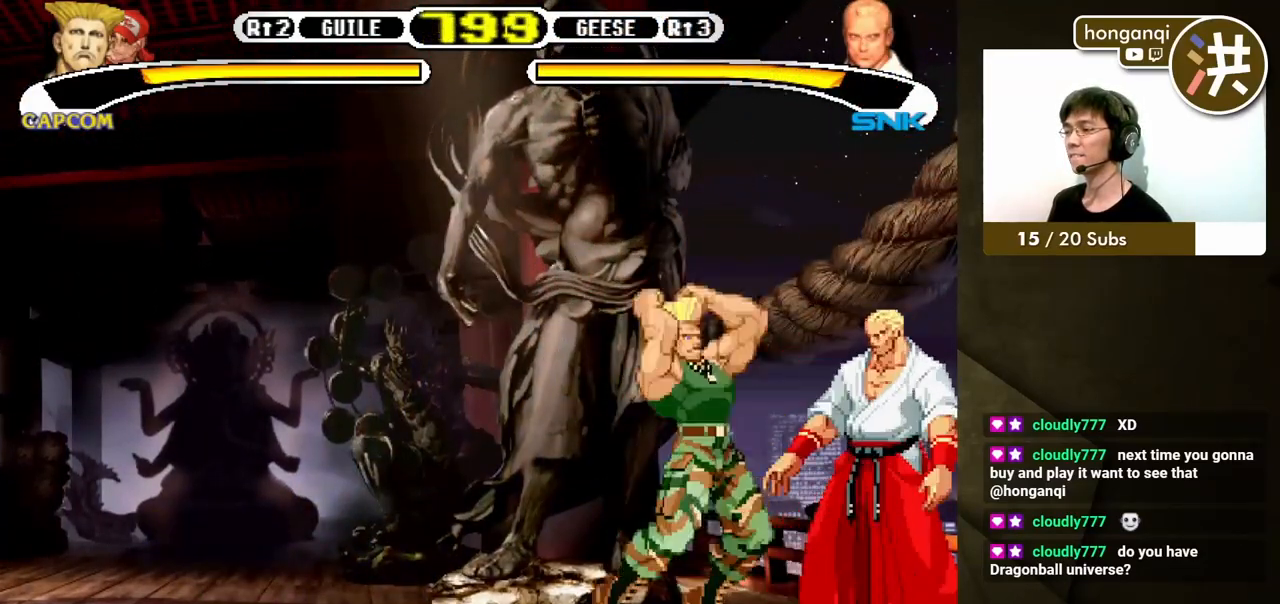
{"buttons": ["DPAD_LEFT"], "events": [[17, "DPAD_DOWN", "down"], [500, "DPAD_DOWN", "up"]]}
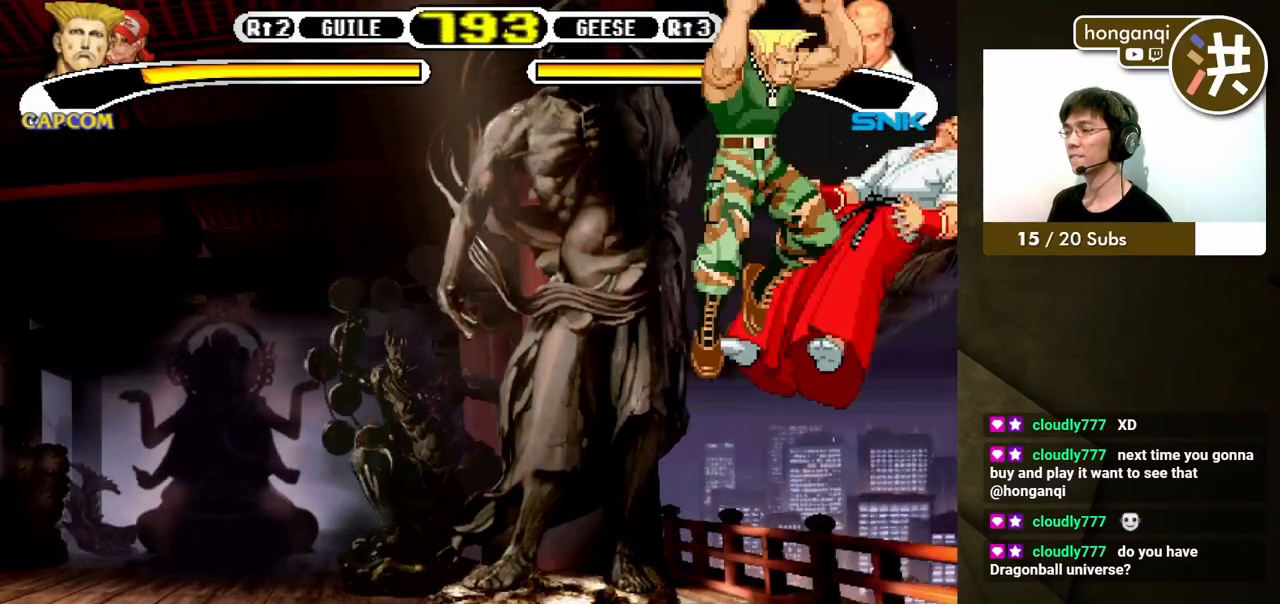
{"buttons": ["DPAD_LEFT"], "events": [[350, "DPAD_UP", "down"], [467, "DPAD_UP", "up"]]}
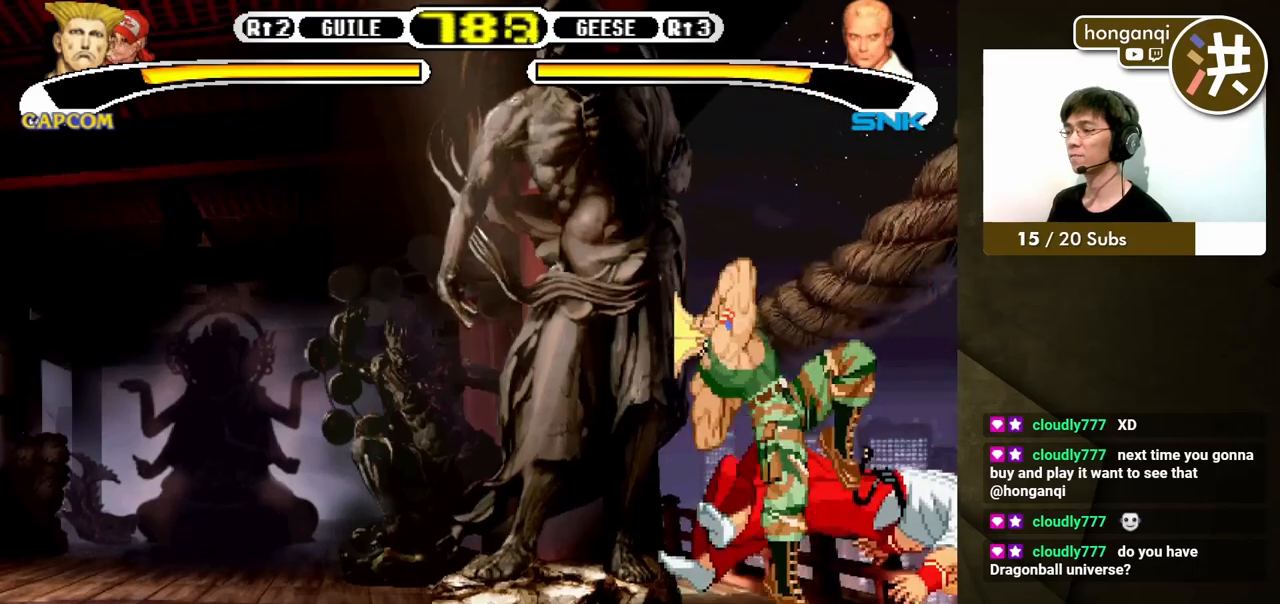
{"buttons": ["DPAD_LEFT"], "events": []}
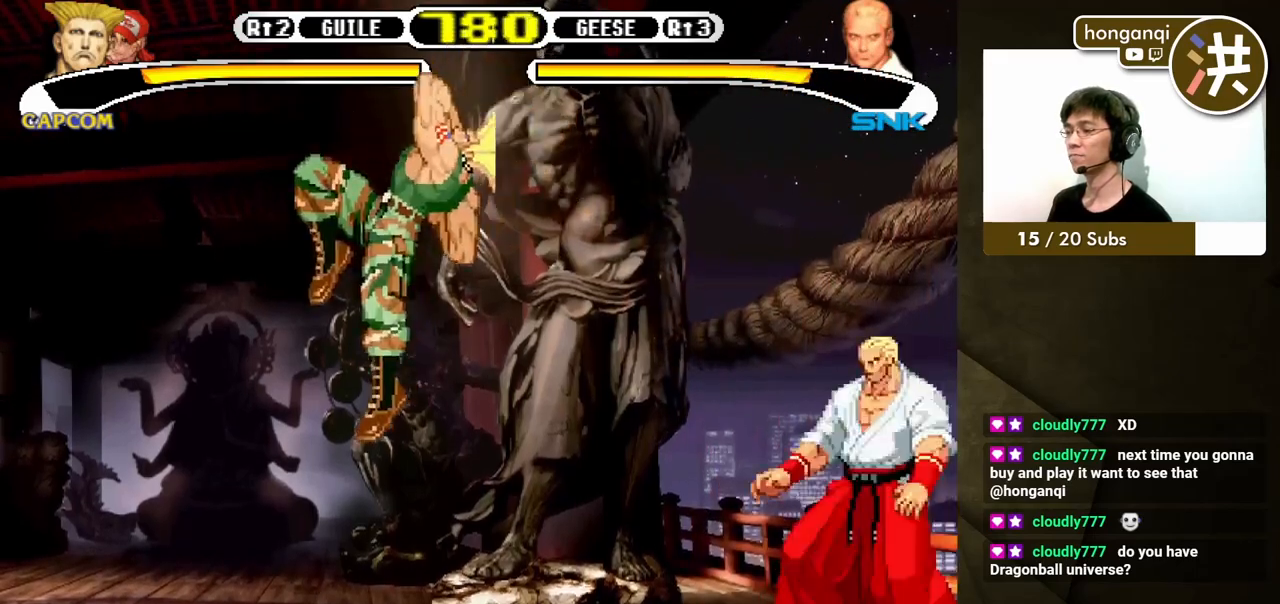
{"buttons": ["DPAD_LEFT"], "events": [[17, "DPAD_DOWN", "down"], [50, "DPAD_LEFT", "up"], [50, "DPAD_RIGHT", "down"], [67, "DPAD_DOWN", "up"], [83, "X", "down"], [167, "DPAD_DOWN", "down"], [167, "DPAD_RIGHT", "up"], [167, "X", "up"], [183, "DPAD_DOWN", "up"], [183, "DPAD_LEFT", "down"]]}
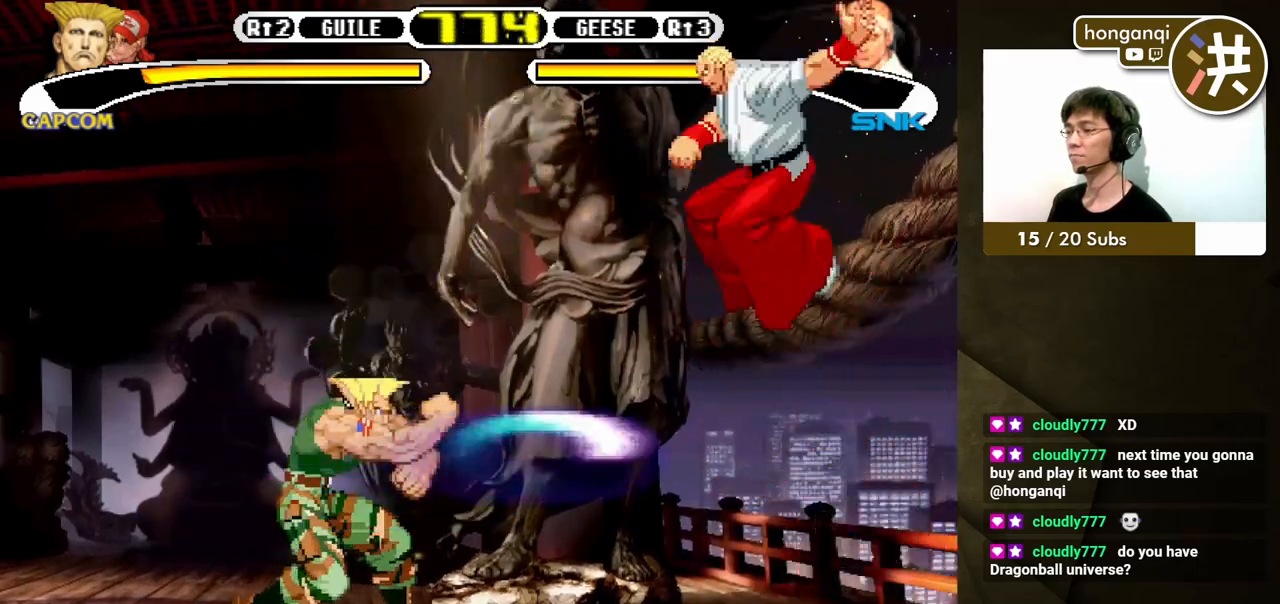
{"buttons": ["DPAD_DOWN", "DPAD_LEFT"], "events": [[217, "DPAD_DOWN", "down"]]}
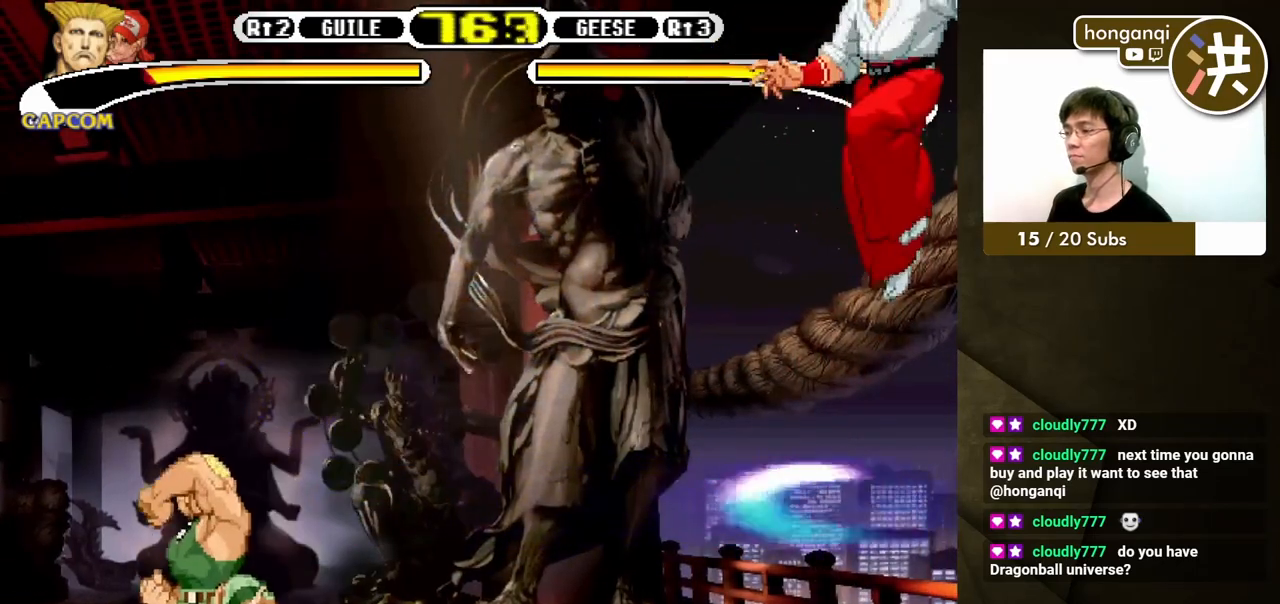
{"buttons": ["DPAD_DOWN", "DPAD_LEFT"], "events": [[150, "DPAD_LEFT", "up"], [167, "DPAD_DOWN", "up"], [167, "DPAD_RIGHT", "down"], [167, "DPAD_UP", "down"], [400, "DPAD_UP", "up"], [417, "DPAD_DOWN", "down"], [417, "DPAD_RIGHT", "up"], [433, "DPAD_LEFT", "down"]]}
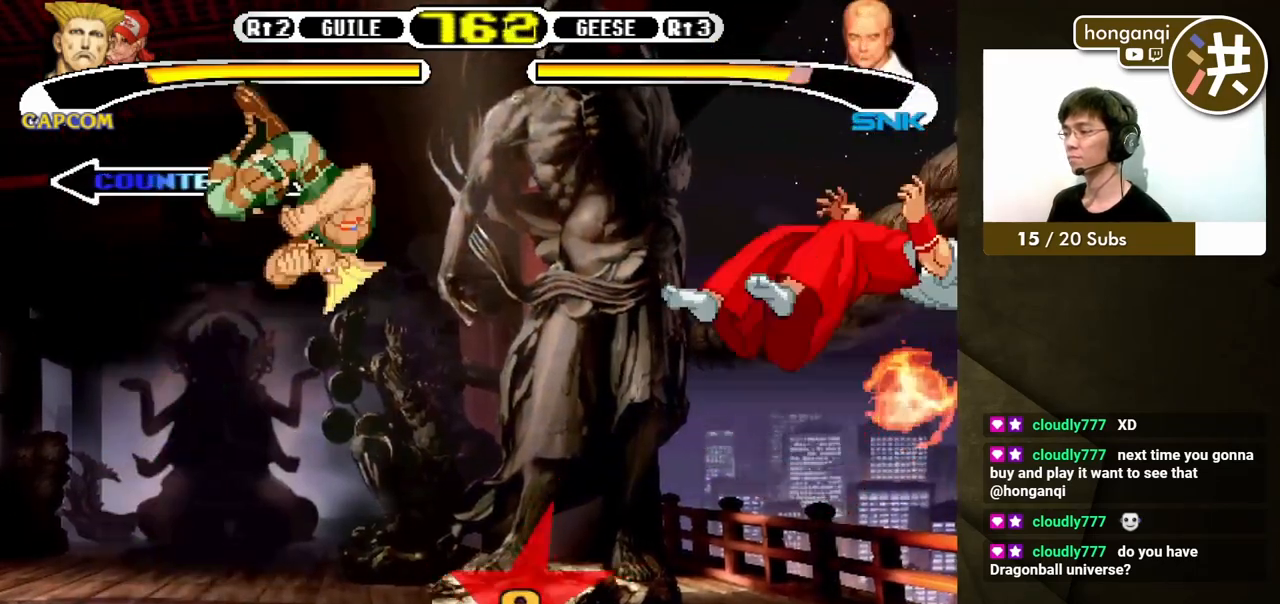
{"buttons": ["DPAD_DOWN", "DPAD_LEFT"], "events": [[233, "B", "down"], [317, "B", "up"]]}
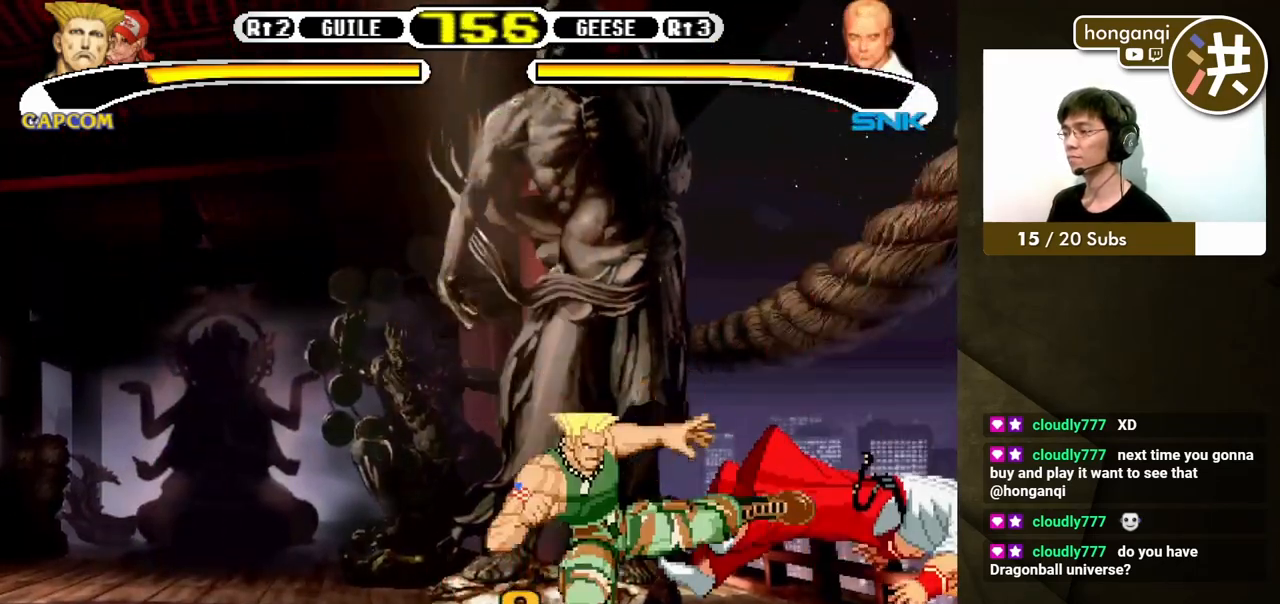
{"buttons": ["X", "DPAD_DOWN", "DPAD_LEFT"], "events": [[50, "X", "down"], [100, "X", "up"], [150, "X", "down"], [200, "X", "up"], [267, "X", "down"], [333, "X", "up"], [383, "X", "down"], [433, "X", "up"], [500, "X", "down"]]}
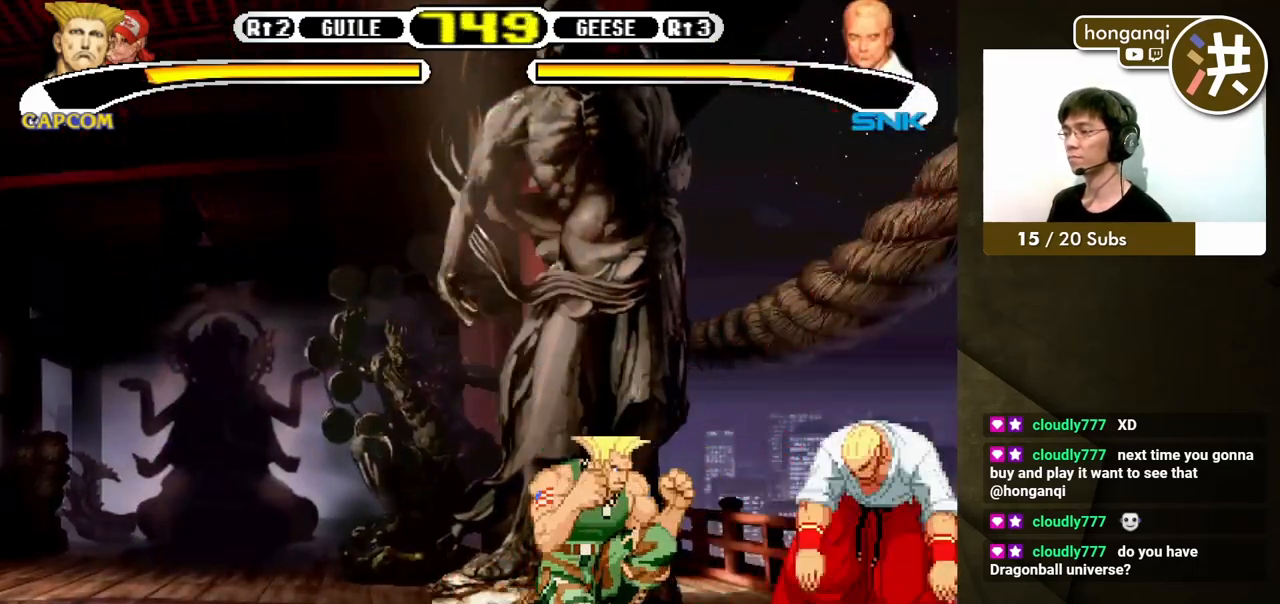
{"buttons": ["DPAD_DOWN", "DPAD_LEFT"]}
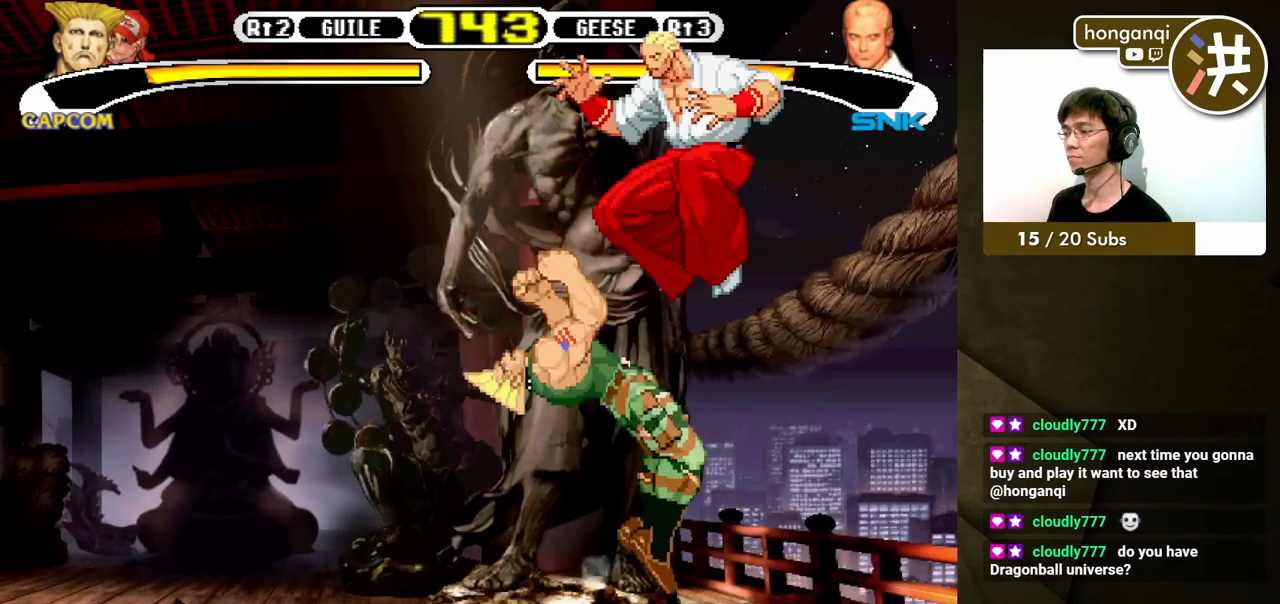
{"buttons": ["DPAD_LEFT"], "events": [[367, "DPAD_DOWN", "up"]]}
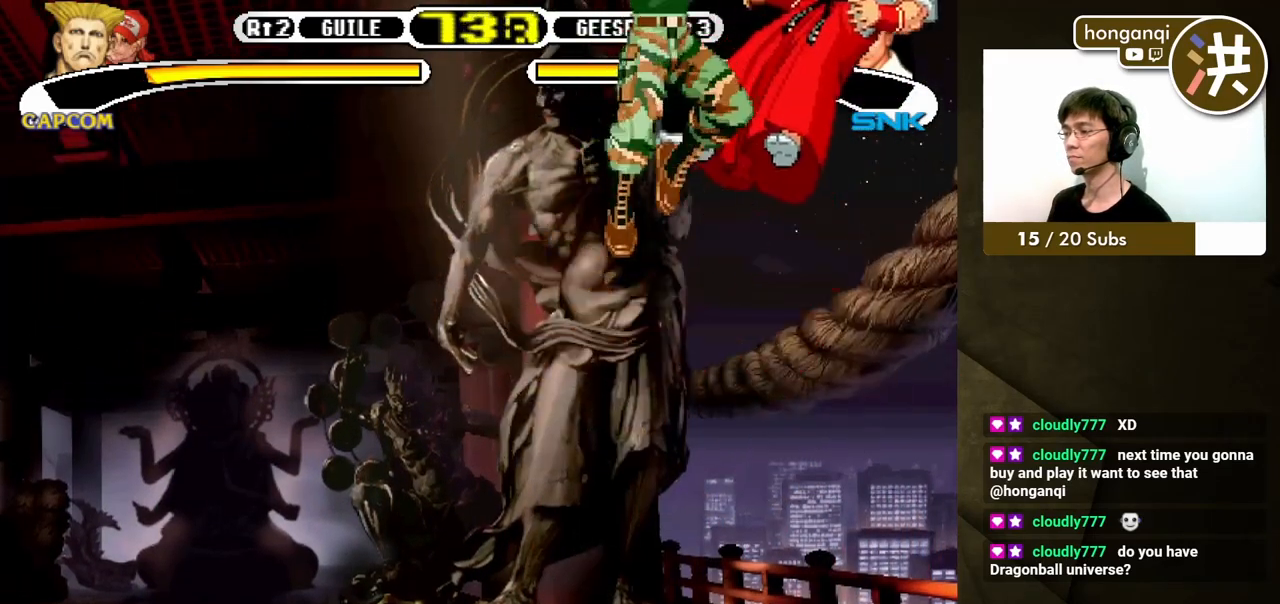
{"buttons": ["DPAD_LEFT"], "events": []}
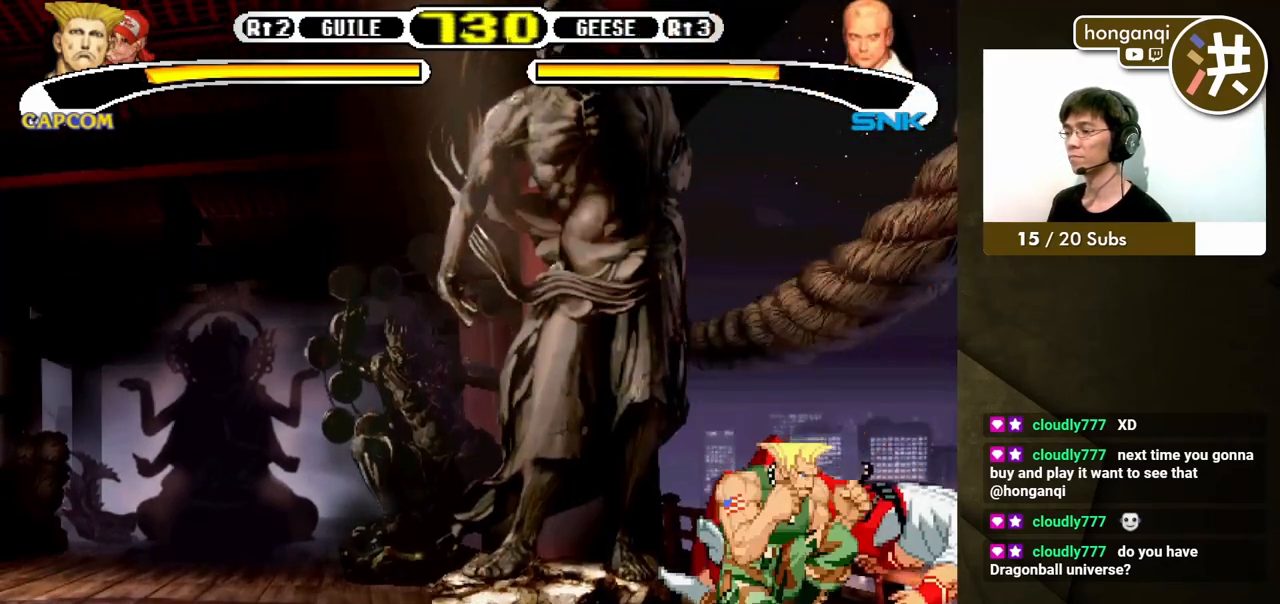
{"buttons": ["DPAD_DOWN", "DPAD_LEFT"], "events": [[333, "DPAD_DOWN", "down"], [350, "DPAD_LEFT", "up"], [350, "DPAD_RIGHT", "down"], [350, "X", "down"], [367, "DPAD_DOWN", "up"], [417, "X", "up"], [433, "DPAD_DOWN", "down"], [450, "DPAD_RIGHT", "up"], [467, "DPAD_LEFT", "down"]]}
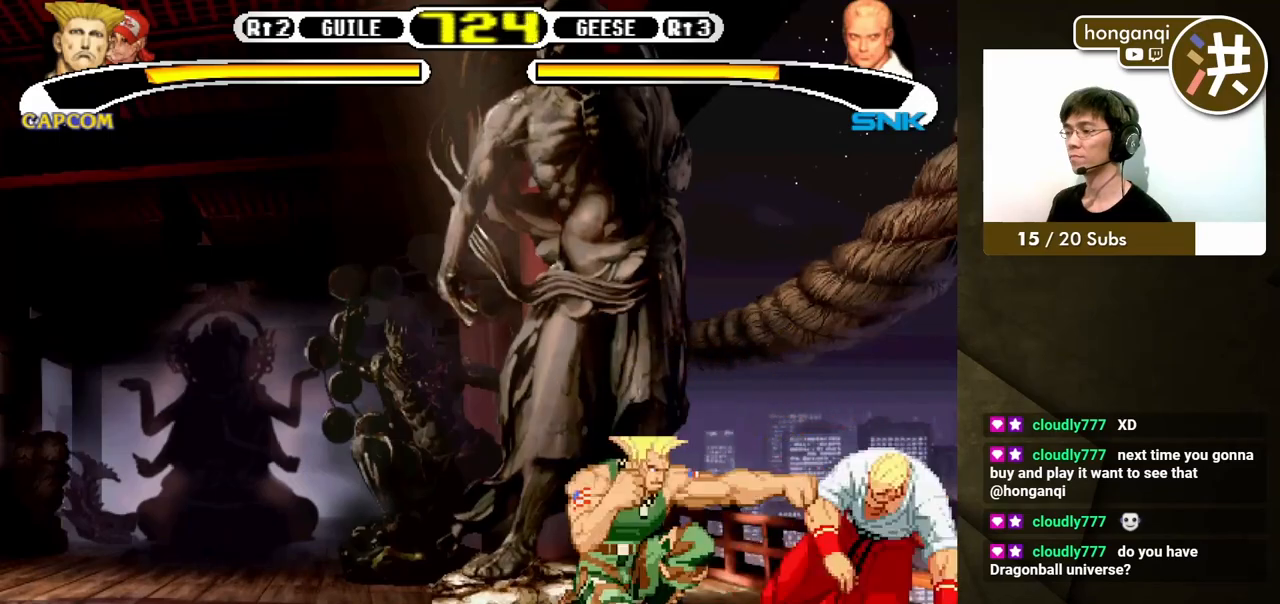
{"buttons": ["DPAD_DOWN", "DPAD_LEFT"], "events": [[433, "A", "down"], [467, "A", "up"]]}